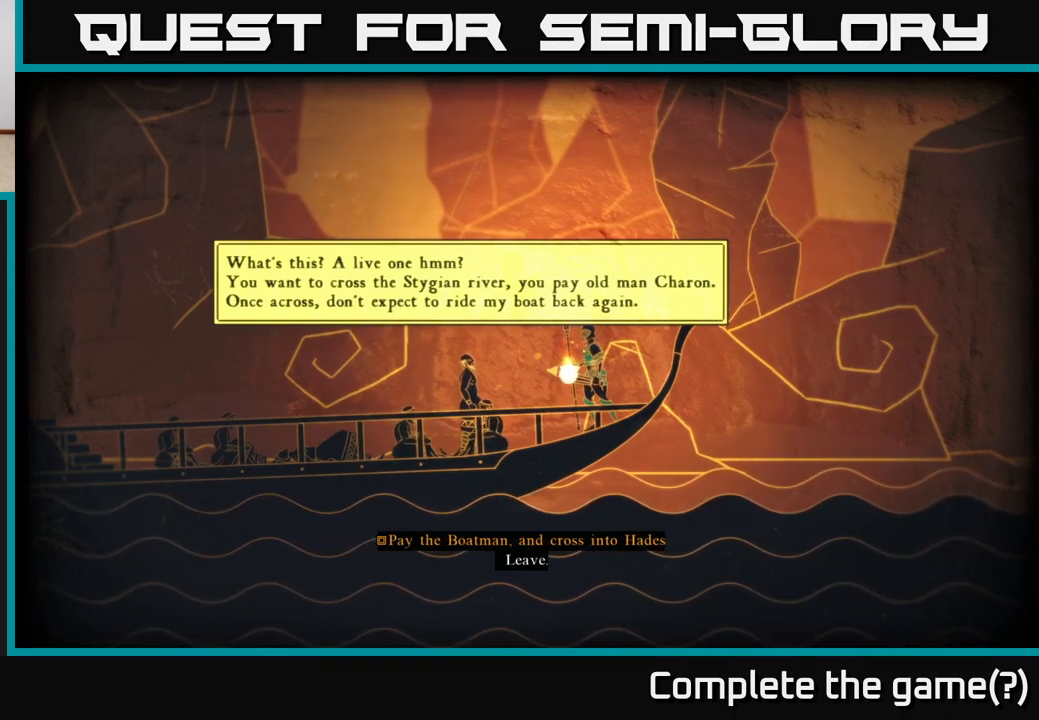
Gameplay with a controller (Xbox layout); each line is a JSON object with the inputs held at the frame after it. "events" lists button and stick changes between this image and that frame as [ms after this image, input, new state], when the widget could be followed in between.
{"buttons": [], "left_stick": "down", "right_stick": "center", "events": [[333, "left_stick", "down"]]}
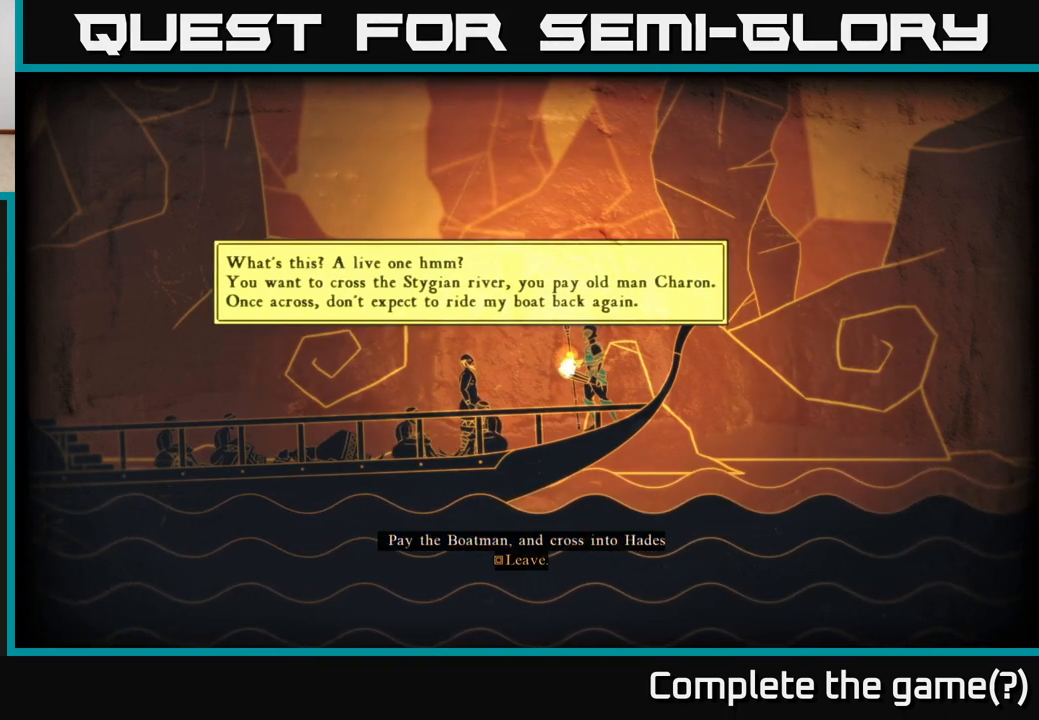
{"buttons": [], "left_stick": "left", "right_stick": "center", "events": [[33, "left_stick", "center"], [217, "A", "down"], [300, "A", "up"], [417, "left_stick", "left"]]}
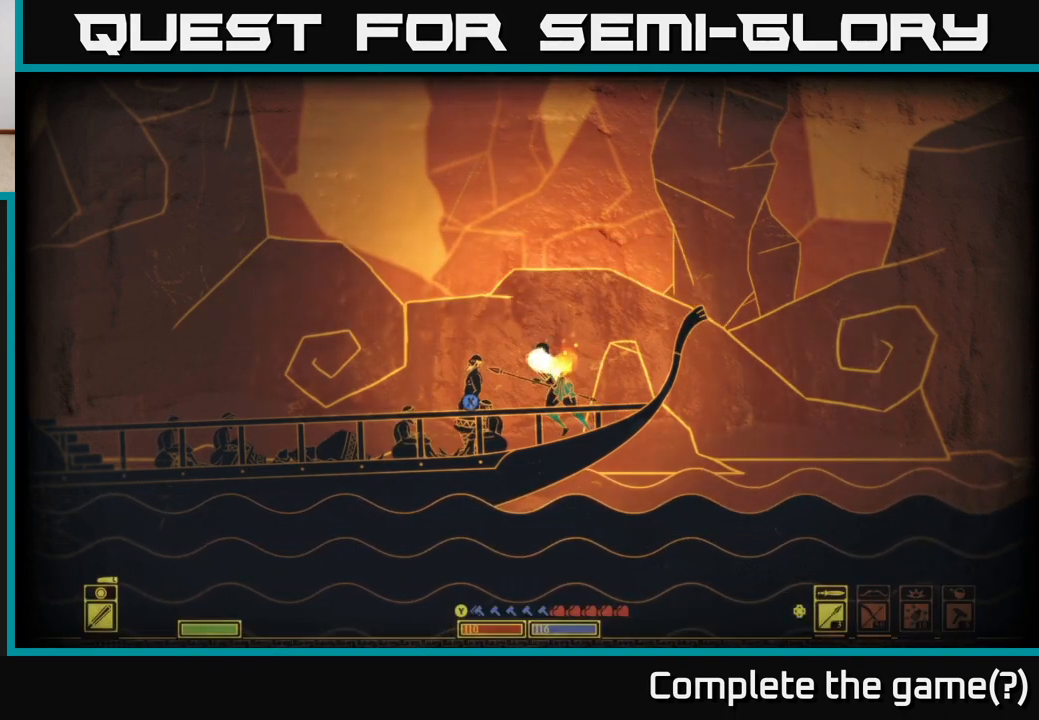
{"buttons": [], "left_stick": "left", "right_stick": "center", "events": []}
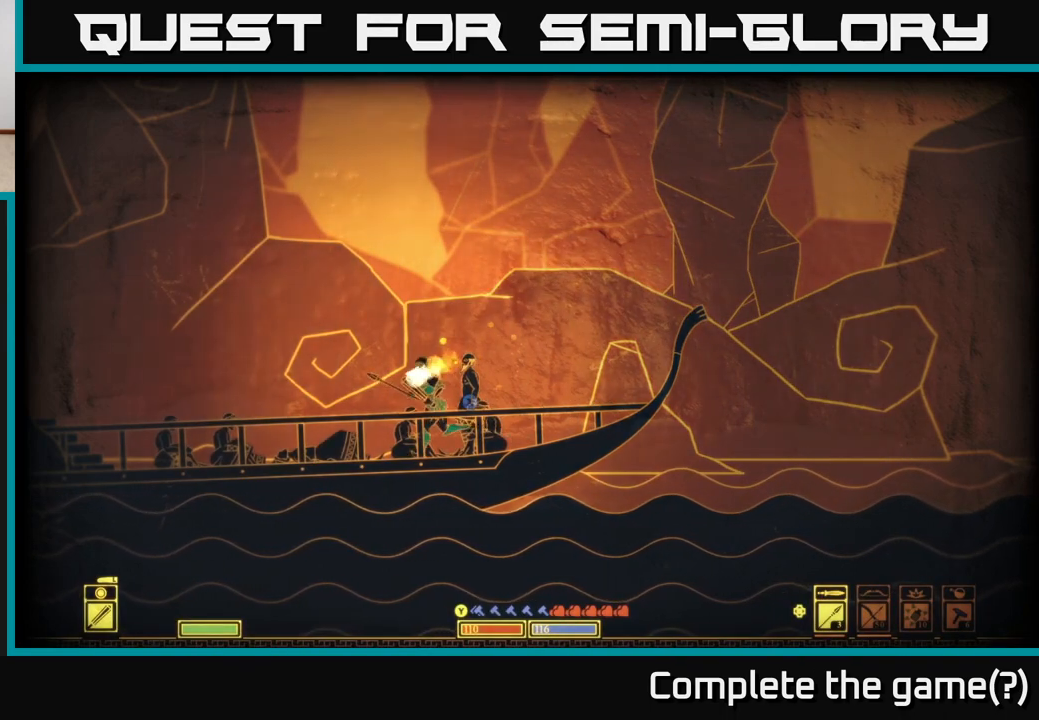
{"buttons": [], "left_stick": "center", "right_stick": "center", "events": [[150, "START", "down"], [167, "left_stick", "center"], [283, "START", "up"]]}
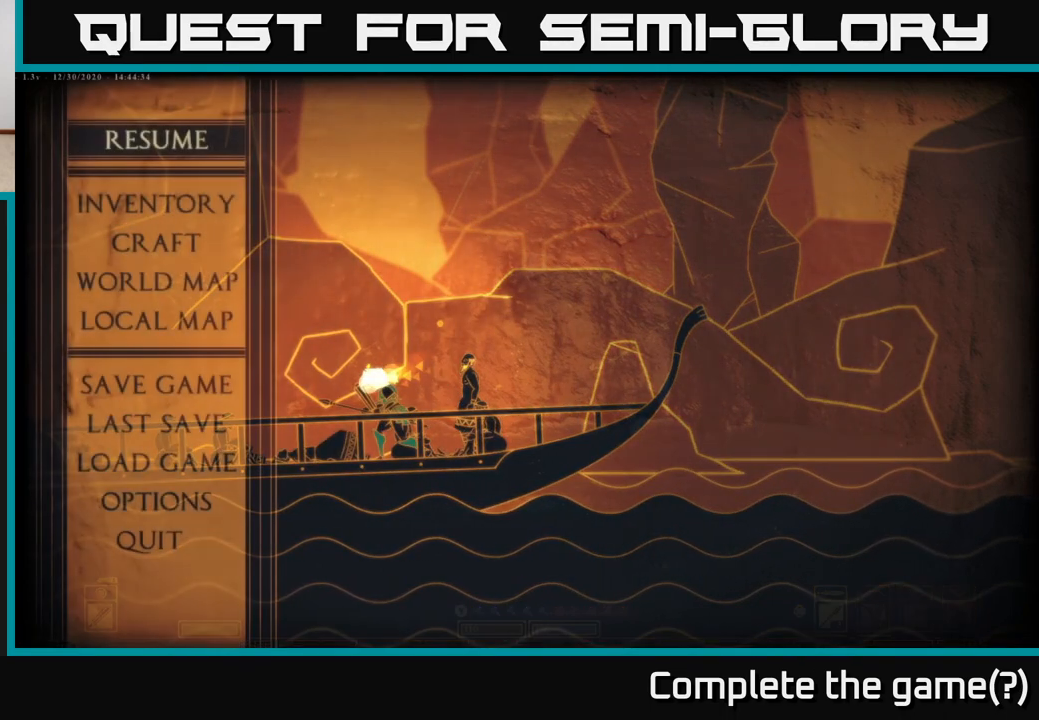
{"buttons": [], "left_stick": "down-left", "right_stick": "center", "events": [[133, "left_stick", "down"], [300, "left_stick", "center"], [383, "left_stick", "down"], [450, "left_stick", "down-left"]]}
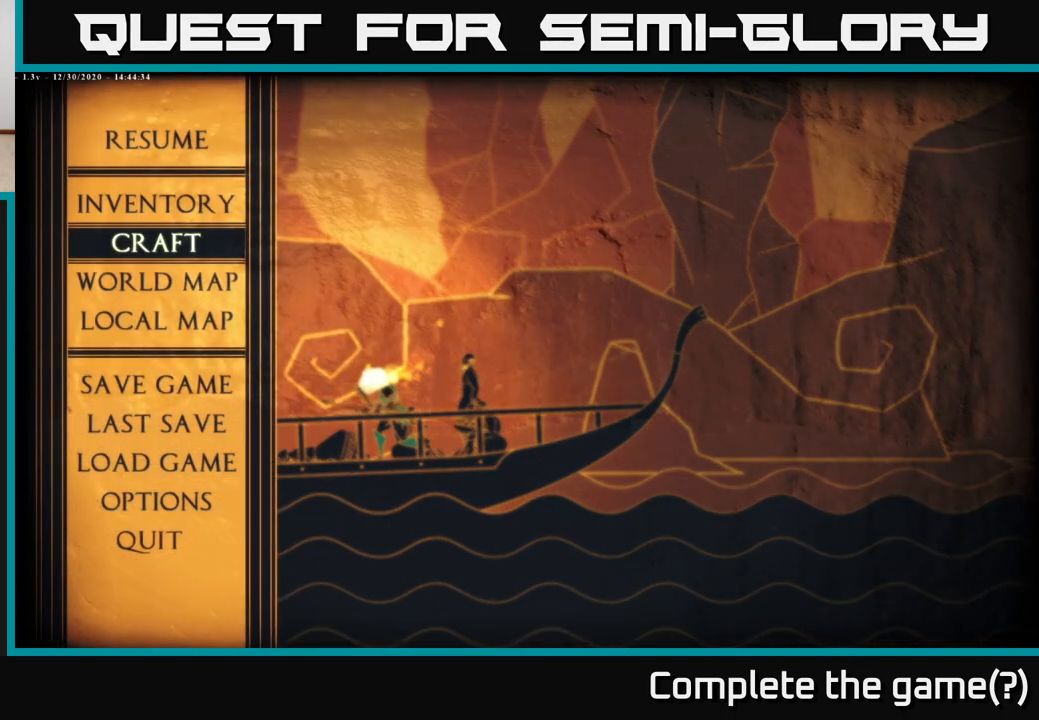
{"buttons": [], "left_stick": "down", "right_stick": "center", "events": [[17, "left_stick", "center"], [83, "left_stick", "down"], [183, "left_stick", "center"], [267, "left_stick", "down"], [383, "left_stick", "center"], [467, "left_stick", "down"]]}
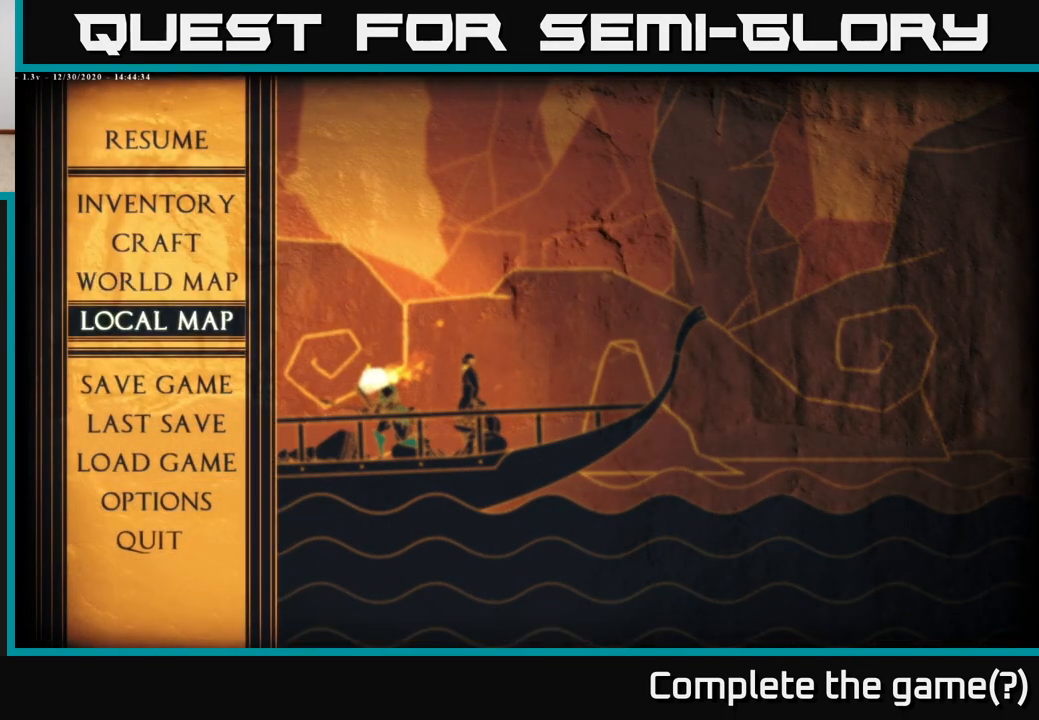
{"buttons": [], "left_stick": "center", "right_stick": "center", "events": [[67, "left_stick", "center"], [317, "left_stick", "down"], [450, "left_stick", "center"]]}
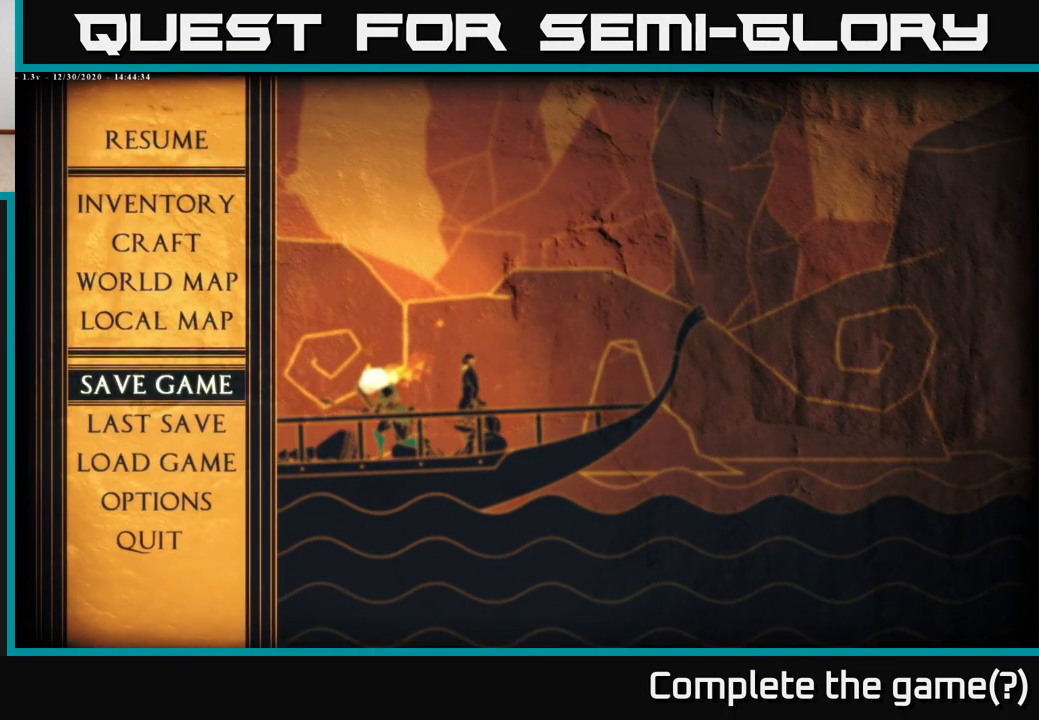
{"buttons": [], "left_stick": "center", "right_stick": "center", "events": [[83, "A", "down"], [150, "A", "up"]]}
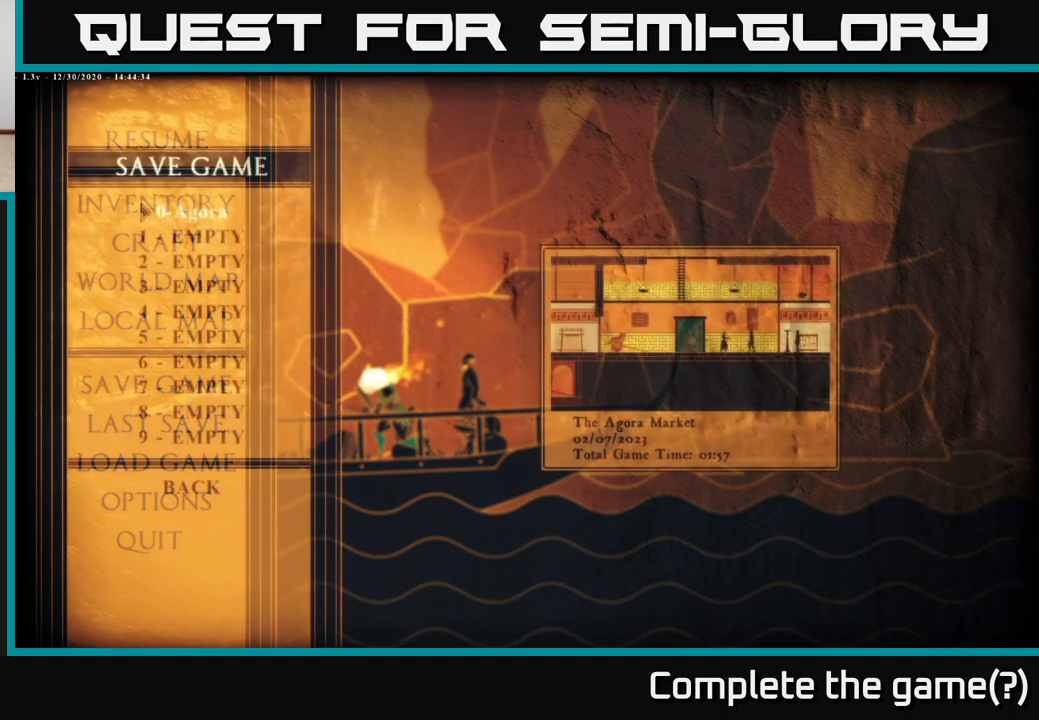
{"buttons": [], "left_stick": "center", "right_stick": "center", "events": []}
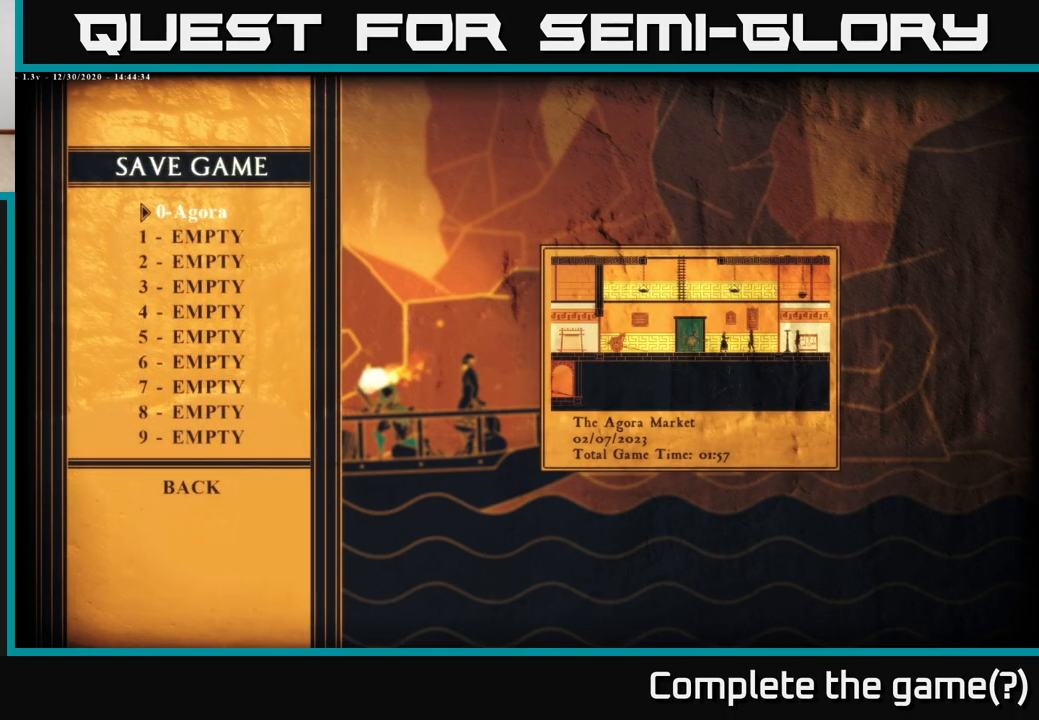
{"buttons": [], "left_stick": "center", "right_stick": "center", "events": [[200, "A", "down"], [283, "A", "up"]]}
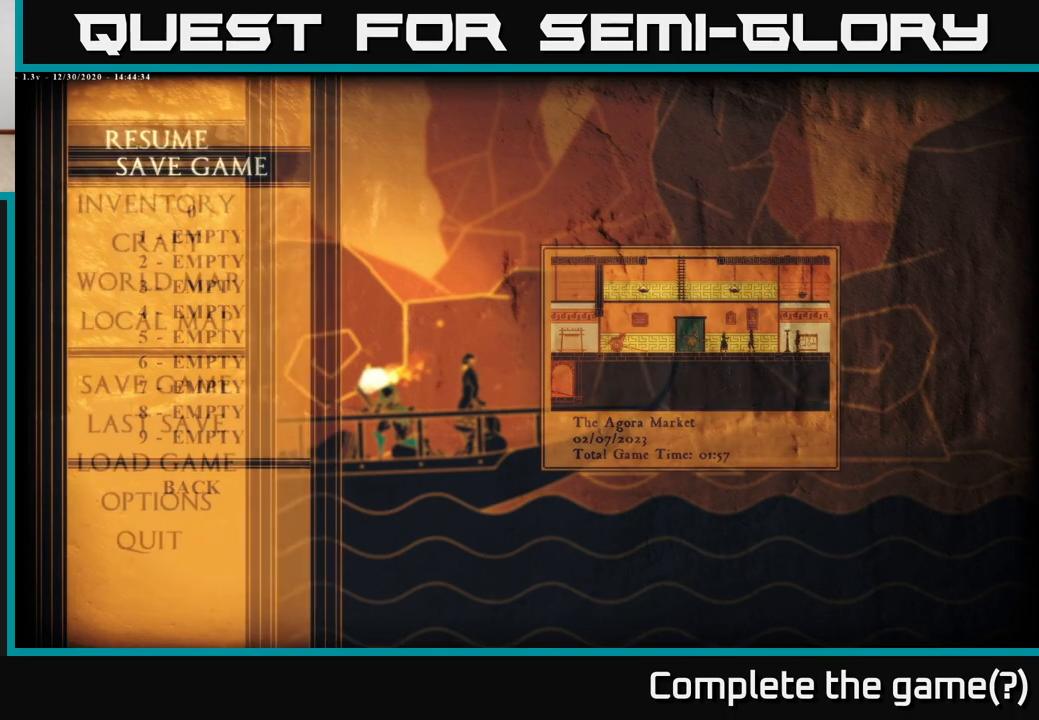
{"buttons": [], "left_stick": "center", "right_stick": "center", "events": []}
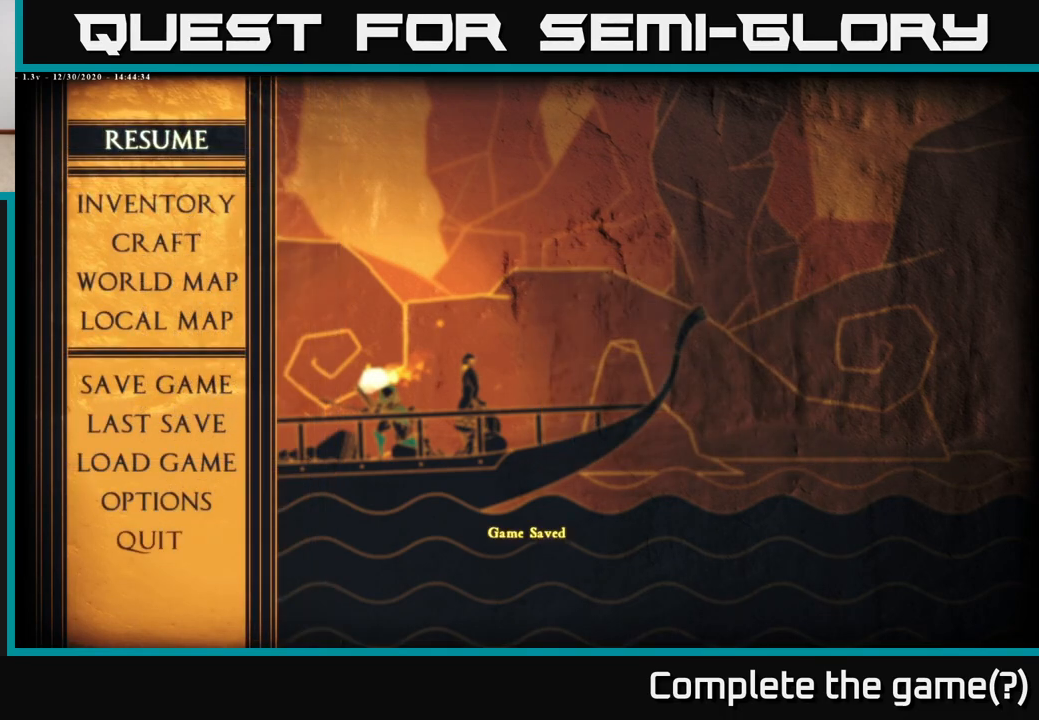
{"buttons": [], "left_stick": "center", "right_stick": "center", "events": []}
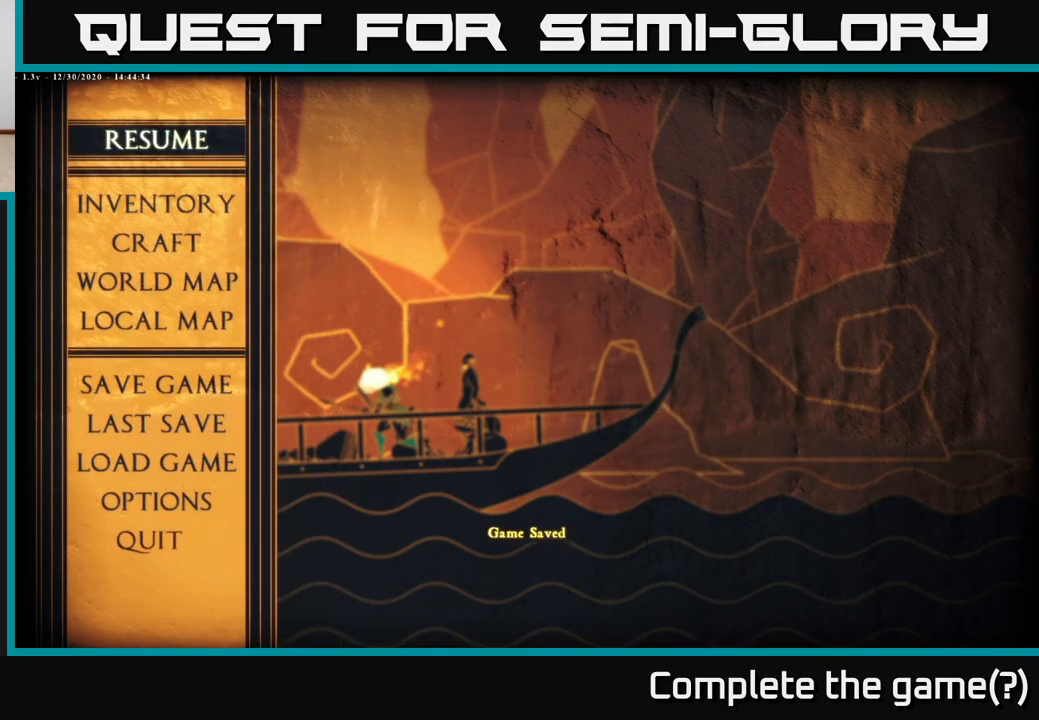
{"buttons": [], "left_stick": "right", "right_stick": "center", "events": [[117, "B", "down"], [167, "B", "up"], [383, "left_stick", "right"]]}
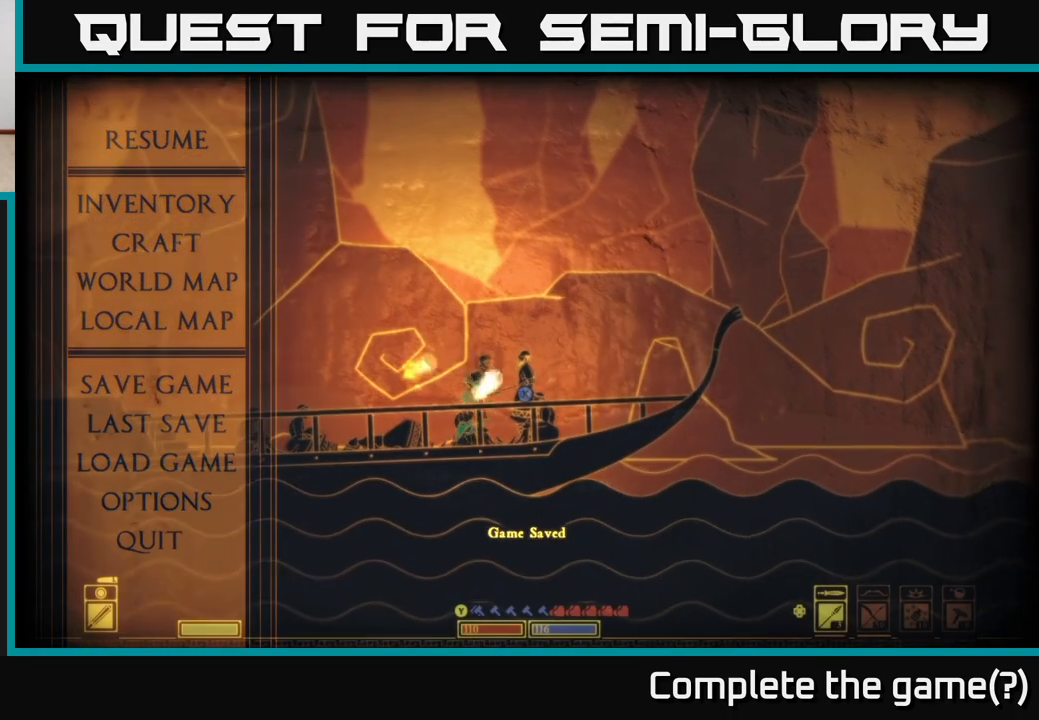
{"buttons": ["X"], "left_stick": "center", "right_stick": "center", "events": [[117, "left_stick", "center"], [467, "X", "down"]]}
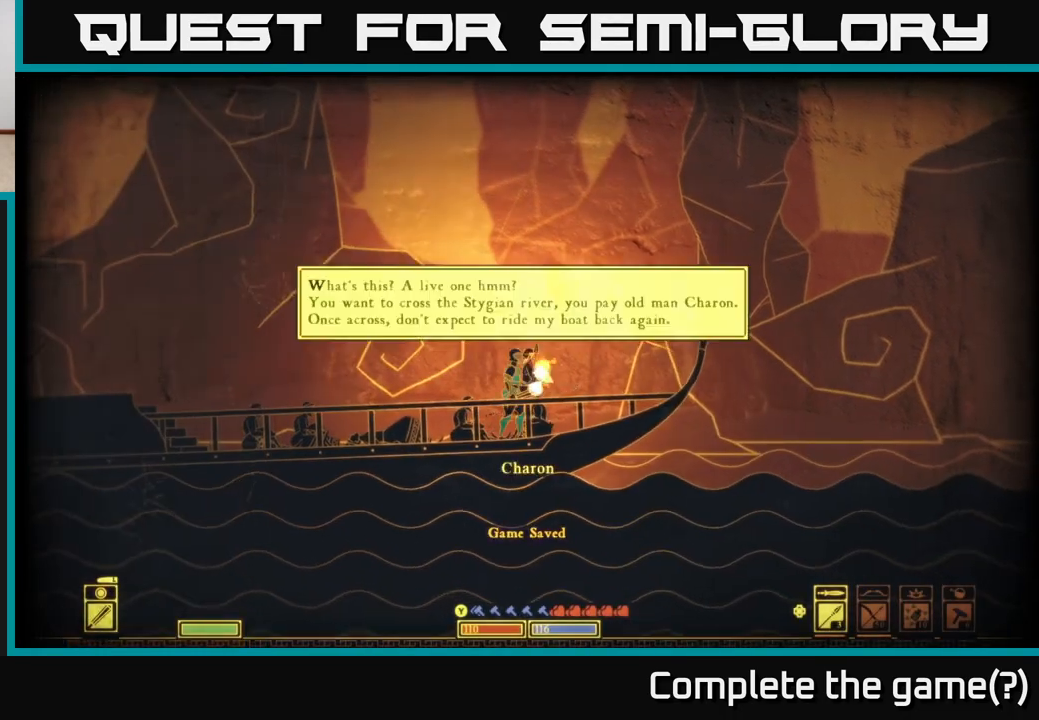
{"buttons": [], "left_stick": "center", "right_stick": "center", "events": [[367, "X", "up"]]}
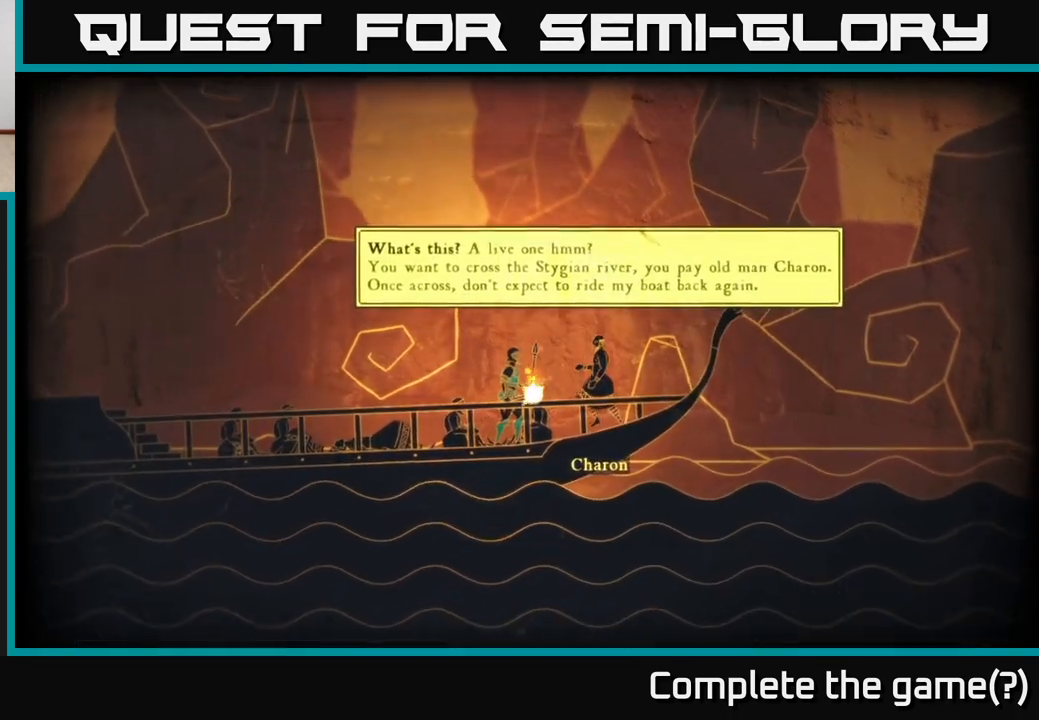
{"buttons": [], "left_stick": "center", "right_stick": "center", "events": [[333, "A", "down"], [467, "A", "up"]]}
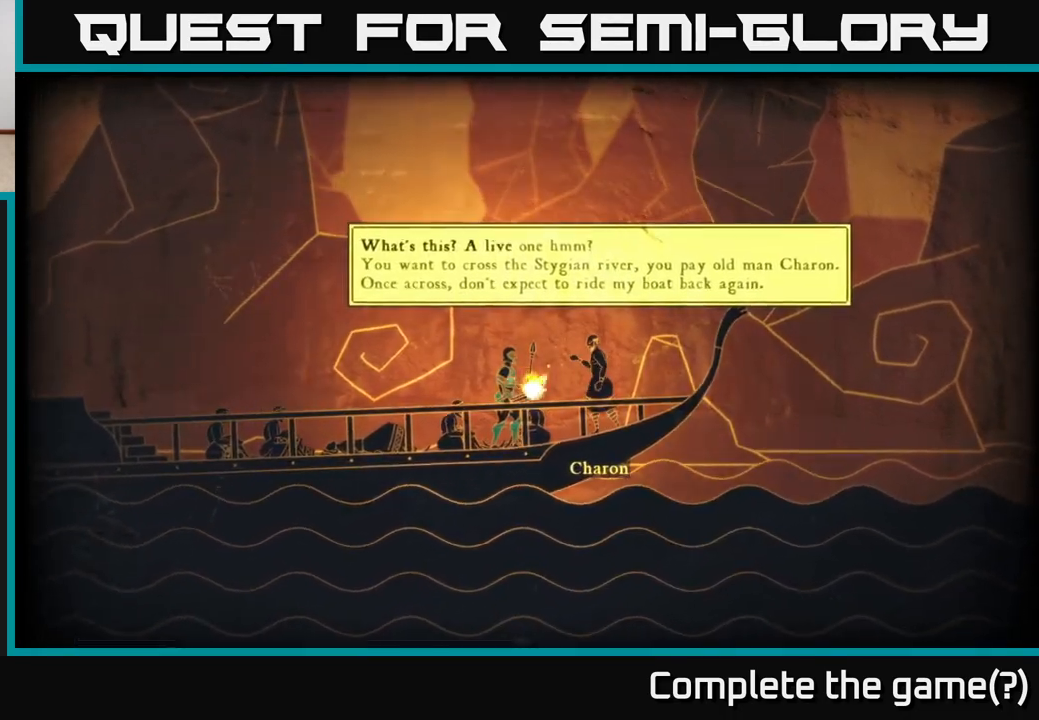
{"buttons": ["X"], "left_stick": "center", "right_stick": "center", "events": [[100, "A", "down"], [417, "X", "down"], [433, "A", "up"]]}